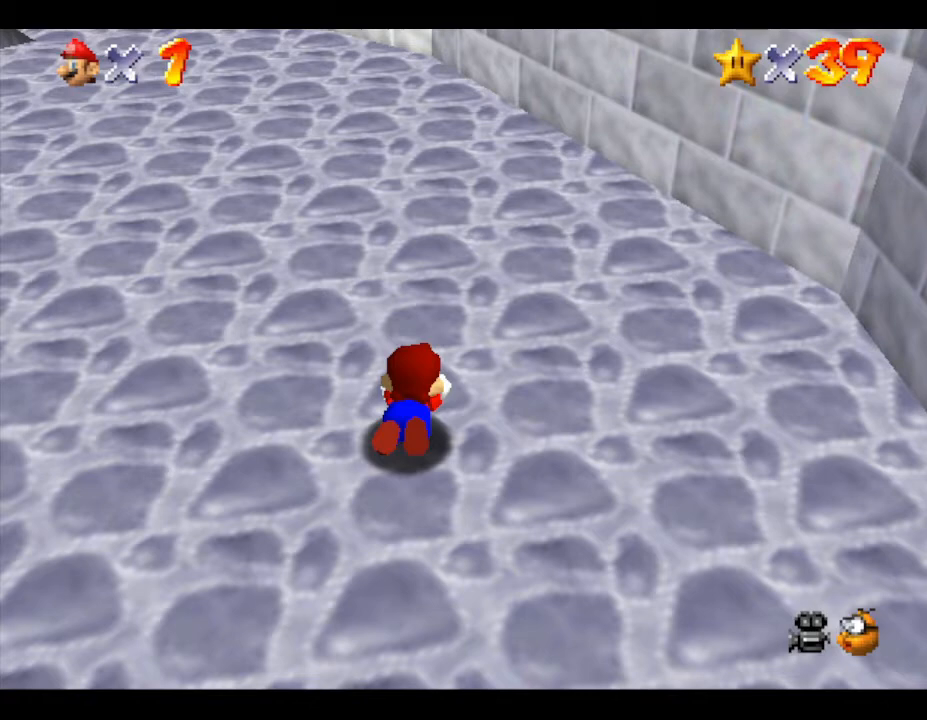
Gameplay with a controller (Nintendo layout); each line is a JSON object with the inputs held at the frame after it. "events" lists button and stick changes between this image and that frame as [ms after this image, input, new state], when the widget could be followed in between. Not read: L3 R3.
{"buttons": ["B"], "left_stick": "up-left", "events": []}
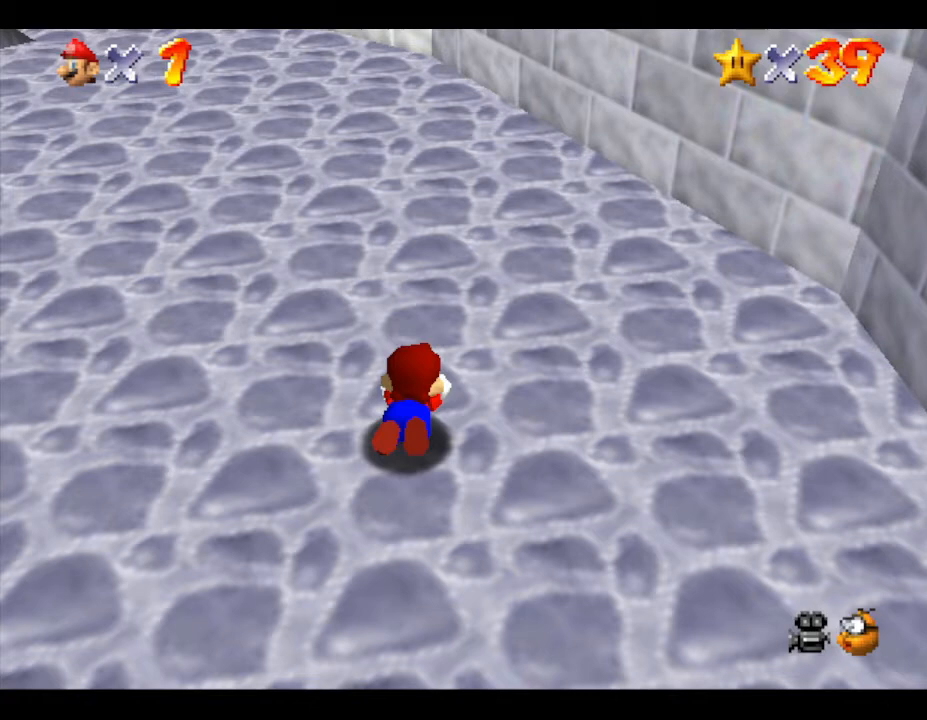
{"buttons": ["B"], "left_stick": "up-left", "events": []}
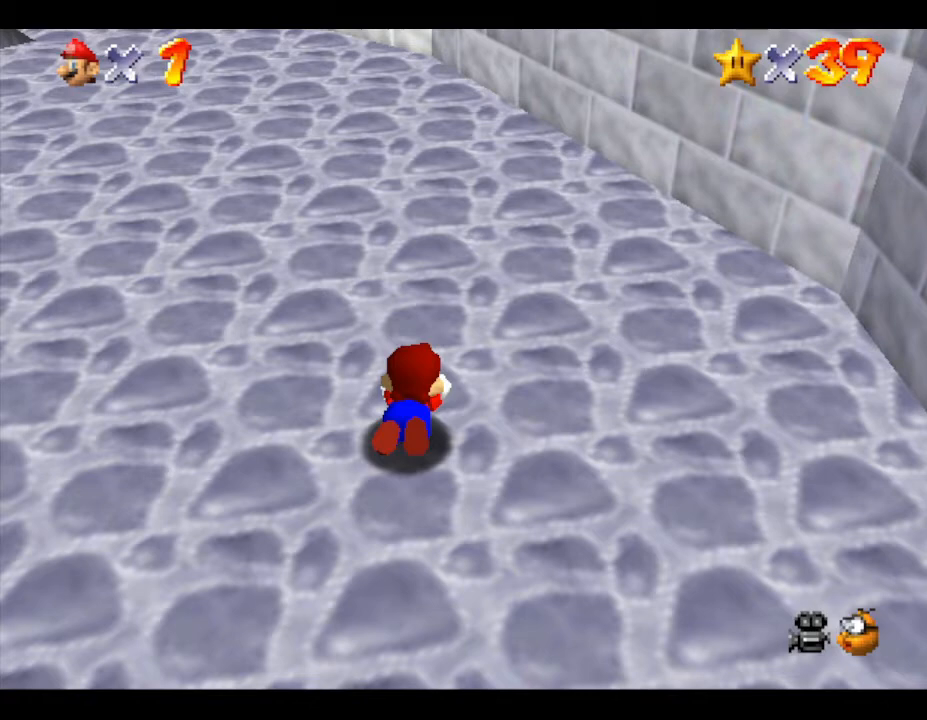
{"buttons": ["B"], "left_stick": "up-left", "events": []}
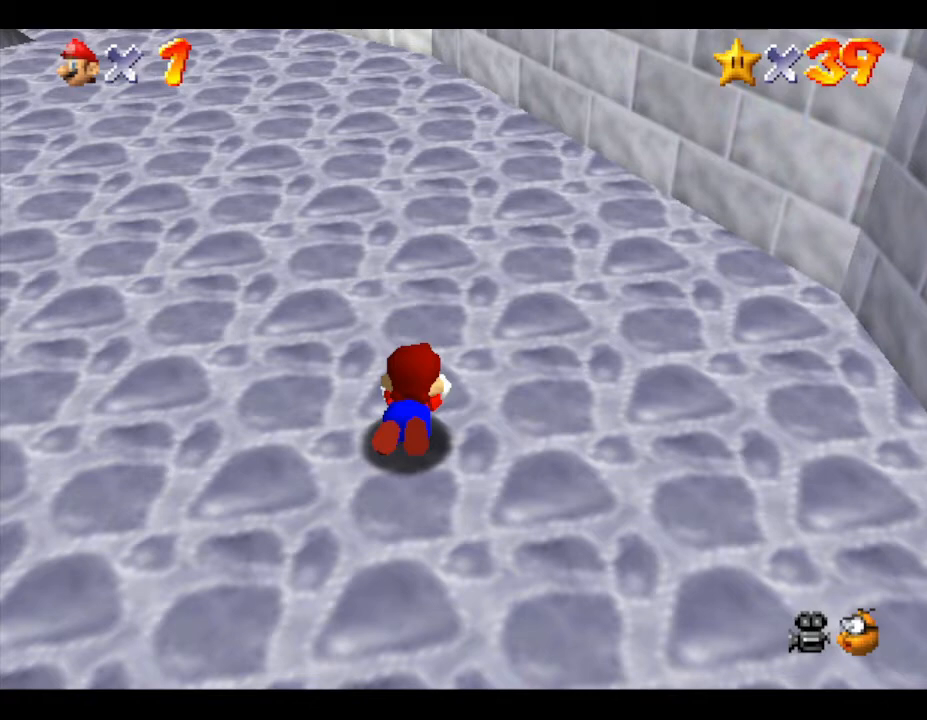
{"buttons": ["B"], "left_stick": "up-left", "events": []}
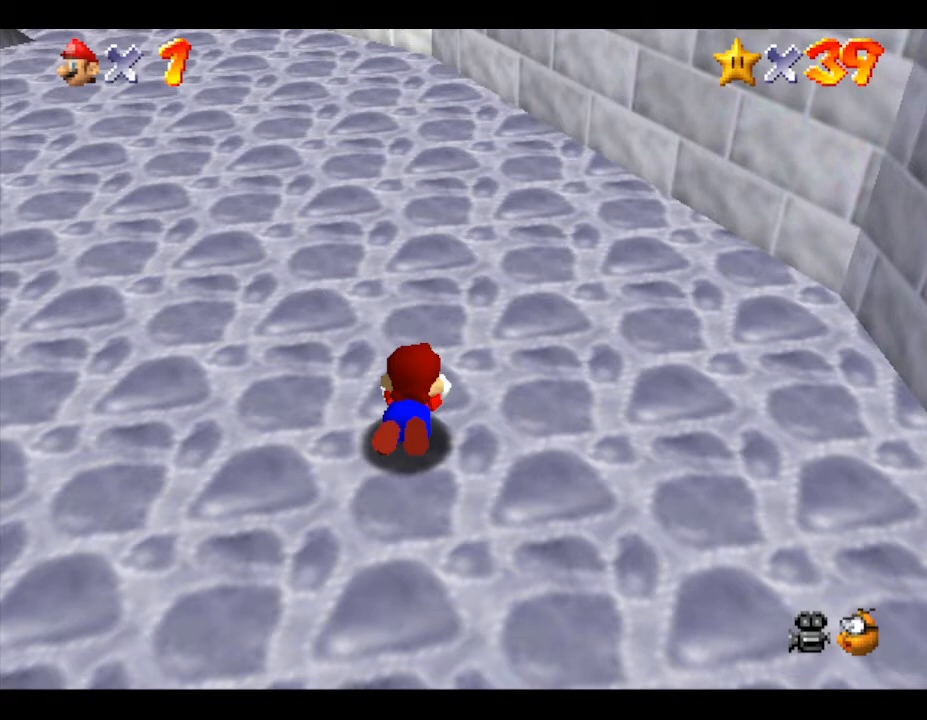
{"buttons": ["B"], "left_stick": "up-left", "events": []}
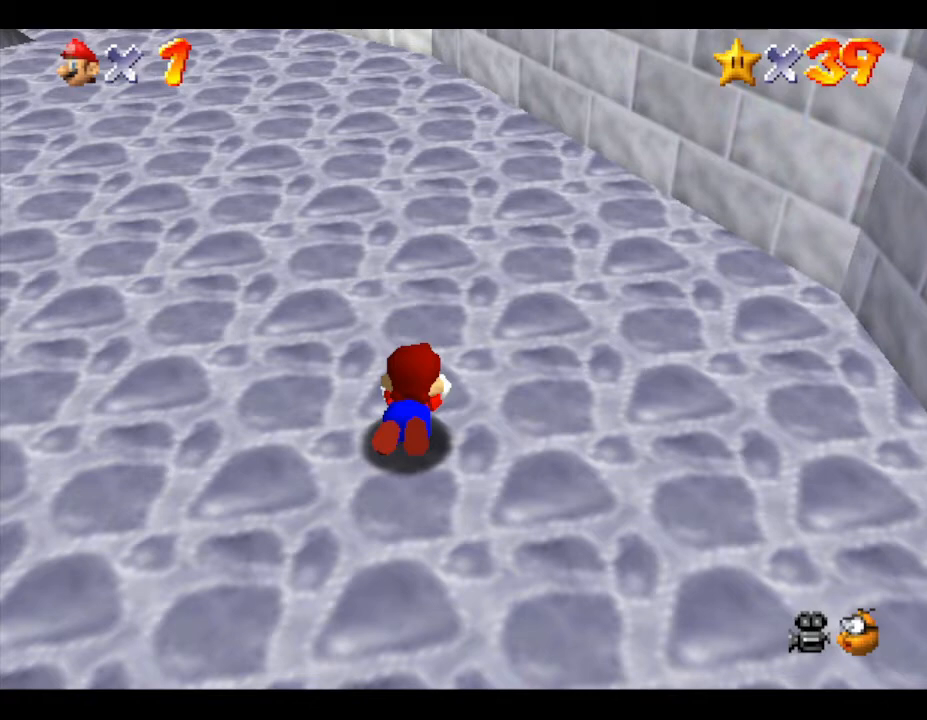
{"buttons": ["B"], "left_stick": "up-left", "events": []}
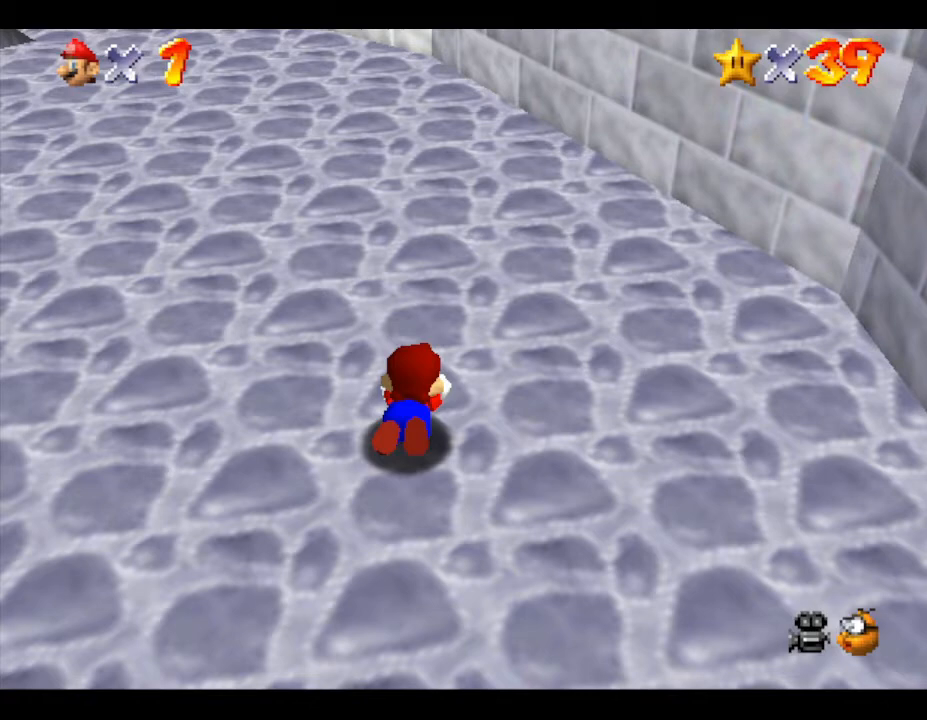
{"buttons": ["B"], "left_stick": "up-left", "events": []}
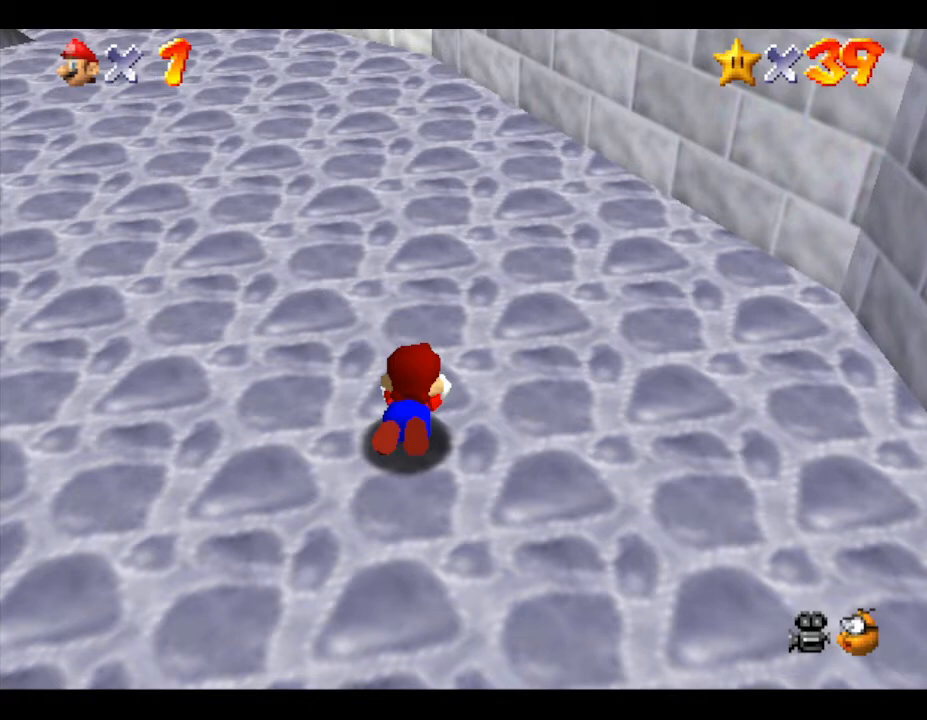
{"buttons": ["B"], "left_stick": "up-left", "events": []}
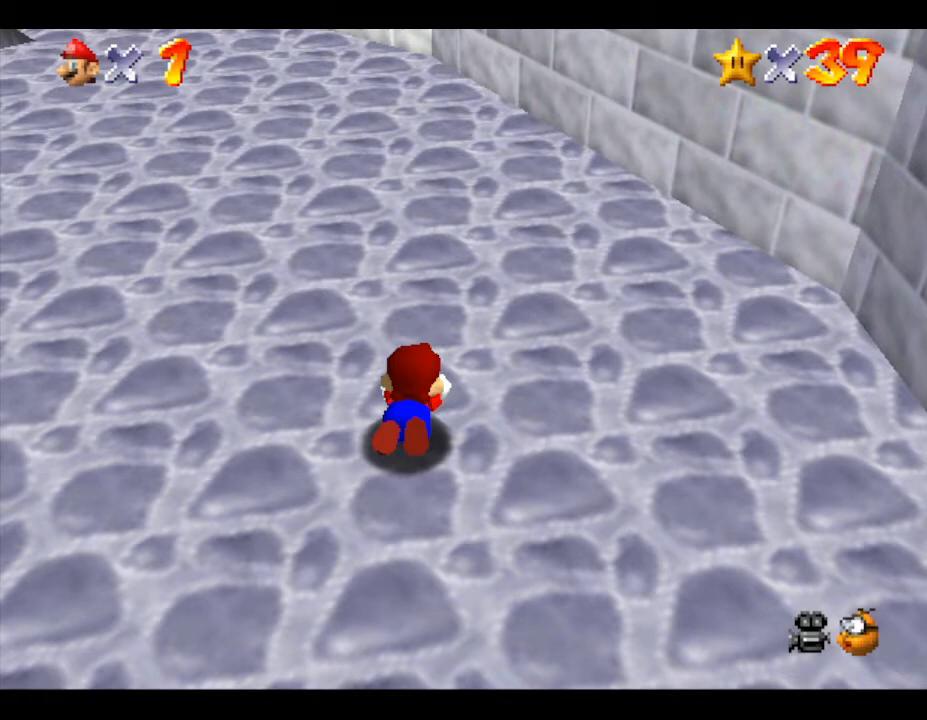
{"buttons": ["B"], "left_stick": "up-left", "events": []}
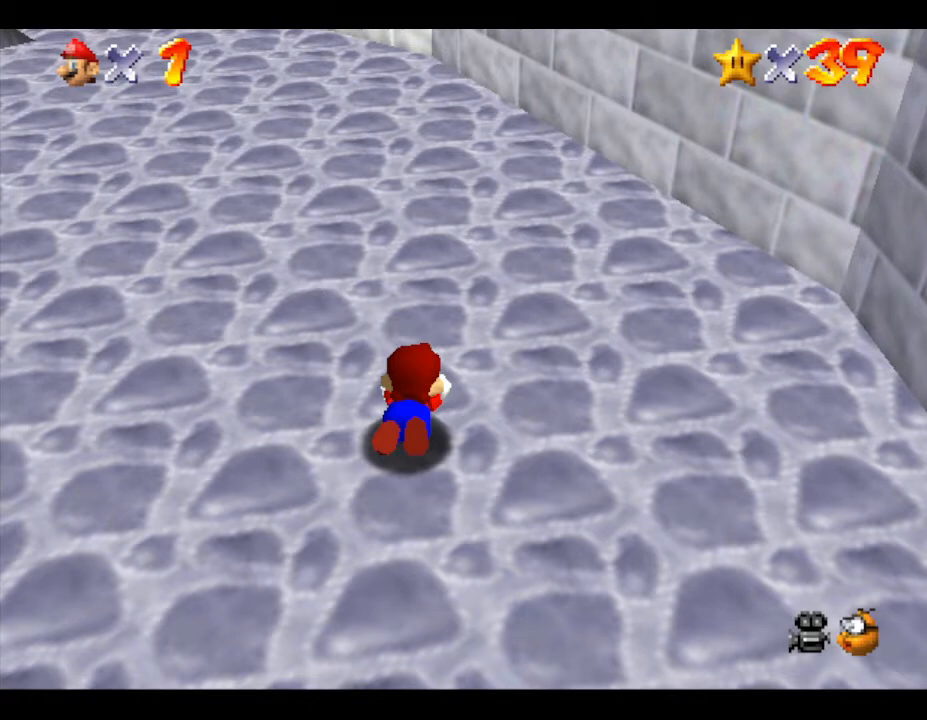
{"buttons": ["B"], "left_stick": "up-left", "events": []}
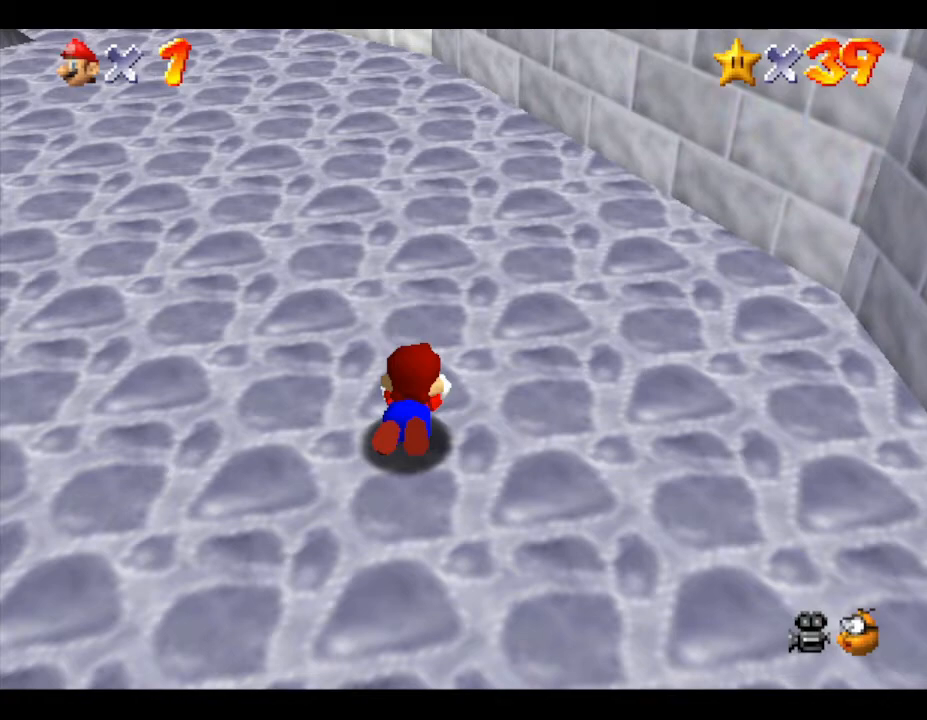
{"buttons": ["B"], "left_stick": "up-left", "events": []}
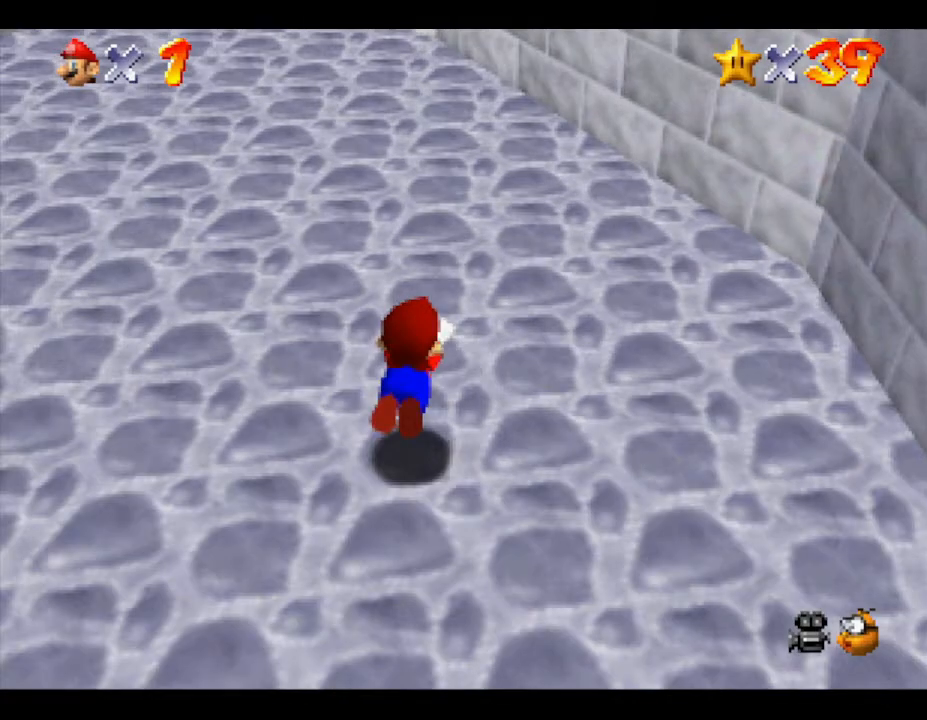
{"buttons": ["B"], "left_stick": "up-left", "events": []}
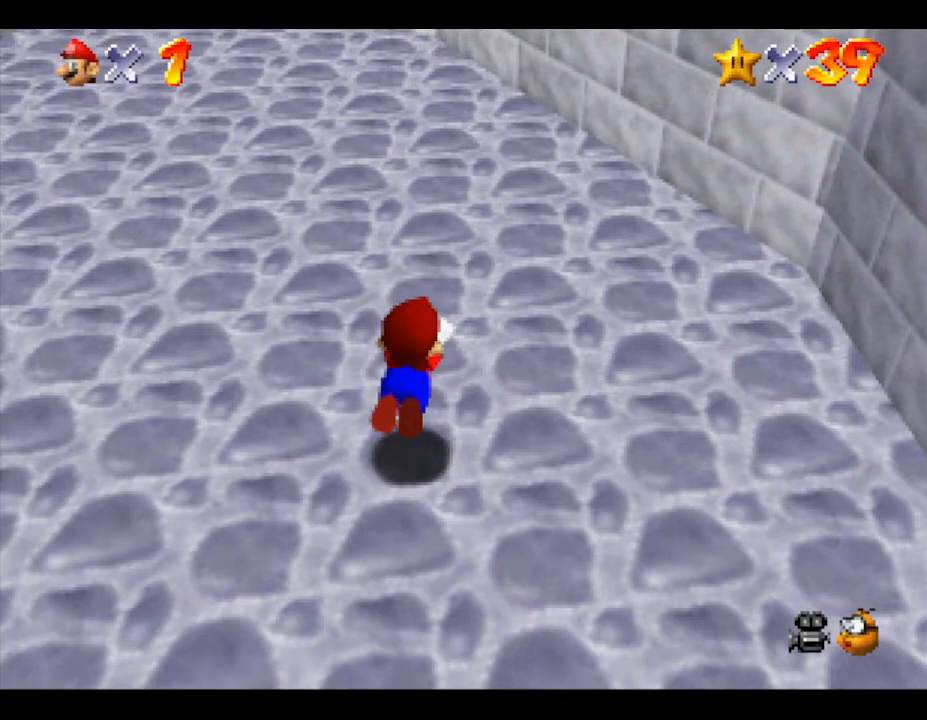
{"buttons": [], "left_stick": "center", "events": [[417, "A", "down"], [417, "C_LEFT", "down"], [417, "DPAD_RIGHT", "down"], [417, "R1", "down"], [417, "left_stick", "center"], [450, "A", "up"], [450, "B", "up"], [450, "C_LEFT", "up"], [450, "DPAD_RIGHT", "up"], [450, "R1", "up"]]}
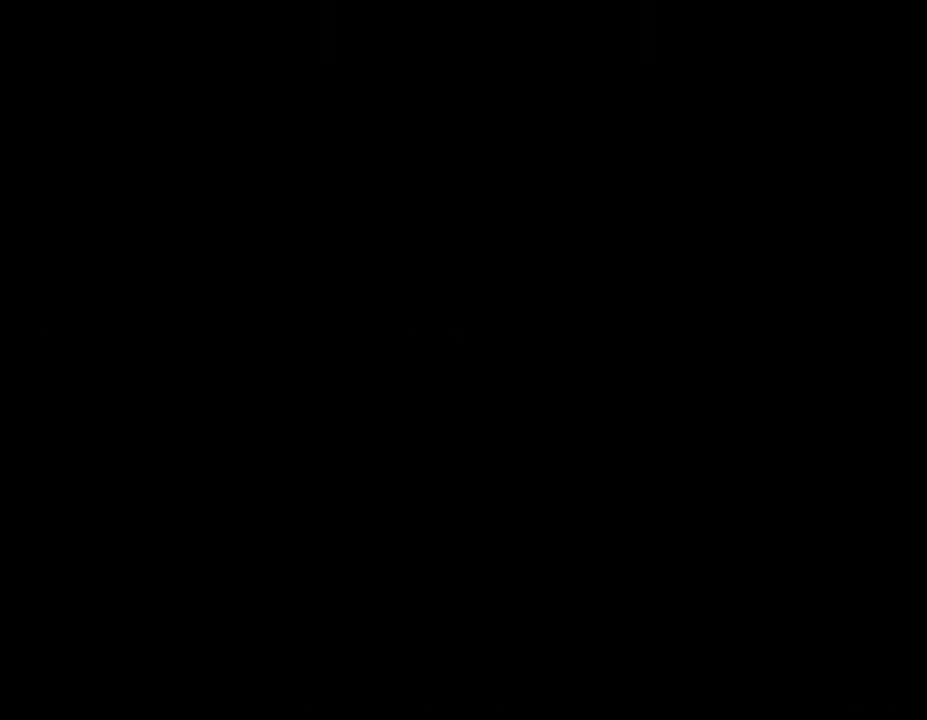
{"buttons": [], "left_stick": "center", "events": []}
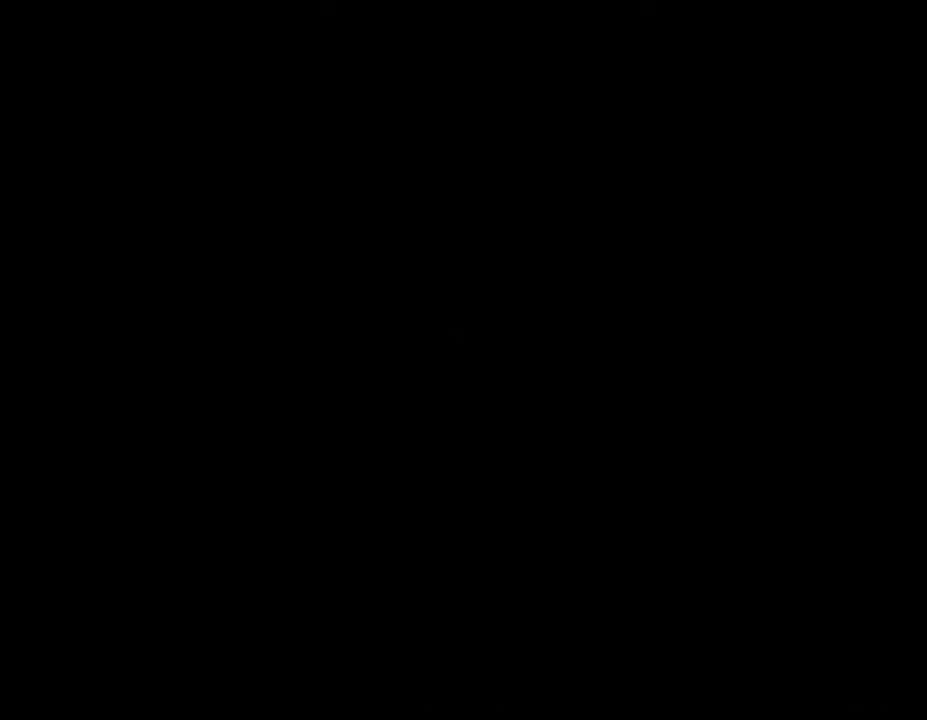
{"buttons": [], "left_stick": "center", "events": []}
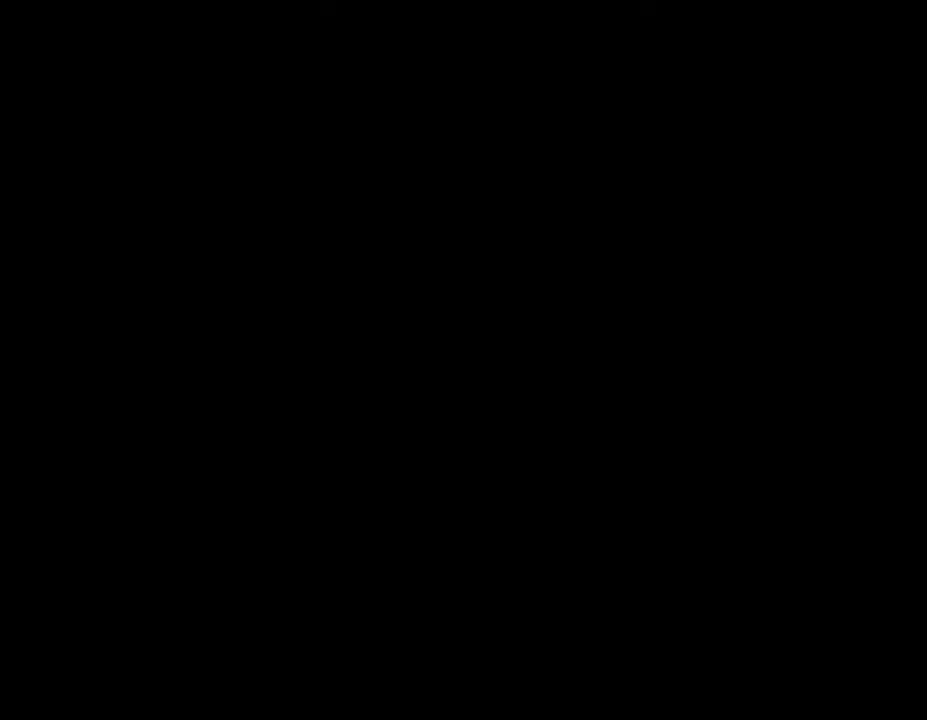
{"buttons": [], "left_stick": "center", "events": []}
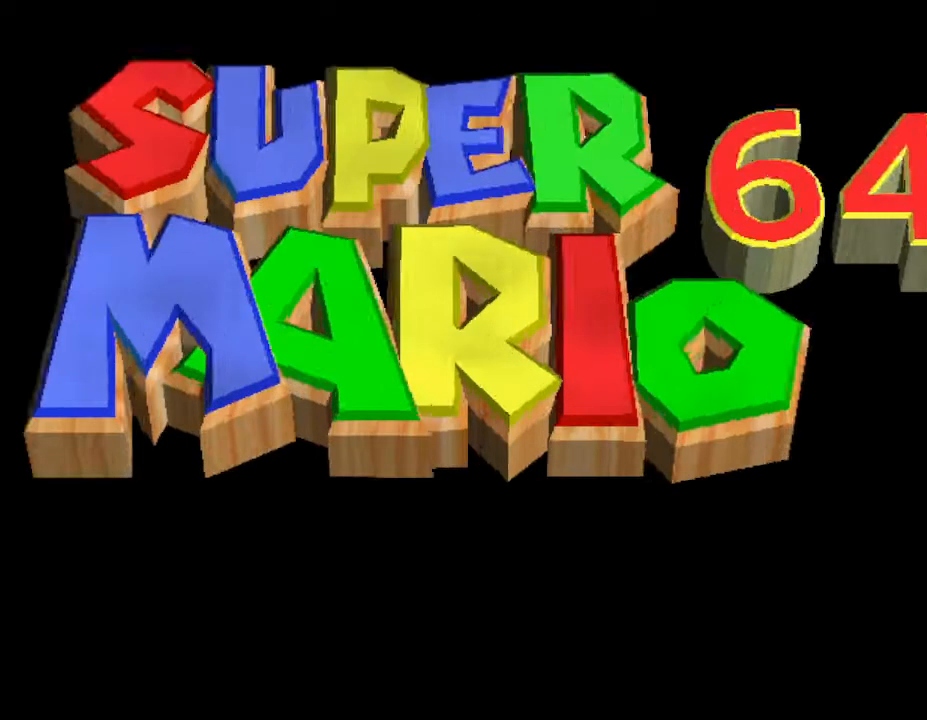
{"buttons": ["START"], "left_stick": "center", "events": [[383, "START", "down"]]}
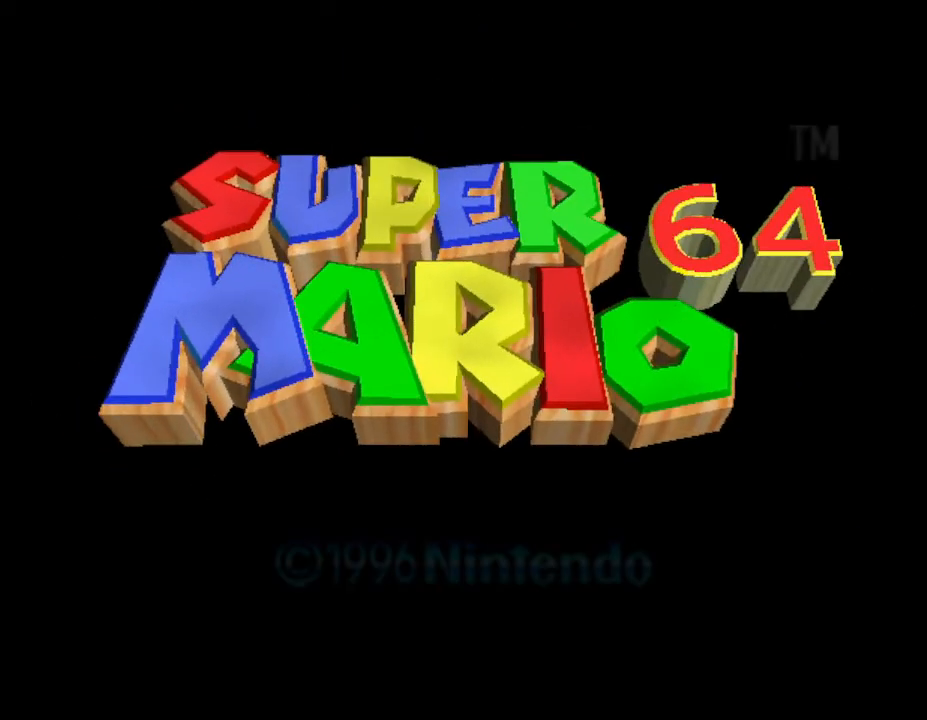
{"buttons": [], "left_stick": "center", "events": [[83, "START", "up"], [233, "START", "down"], [383, "START", "up"]]}
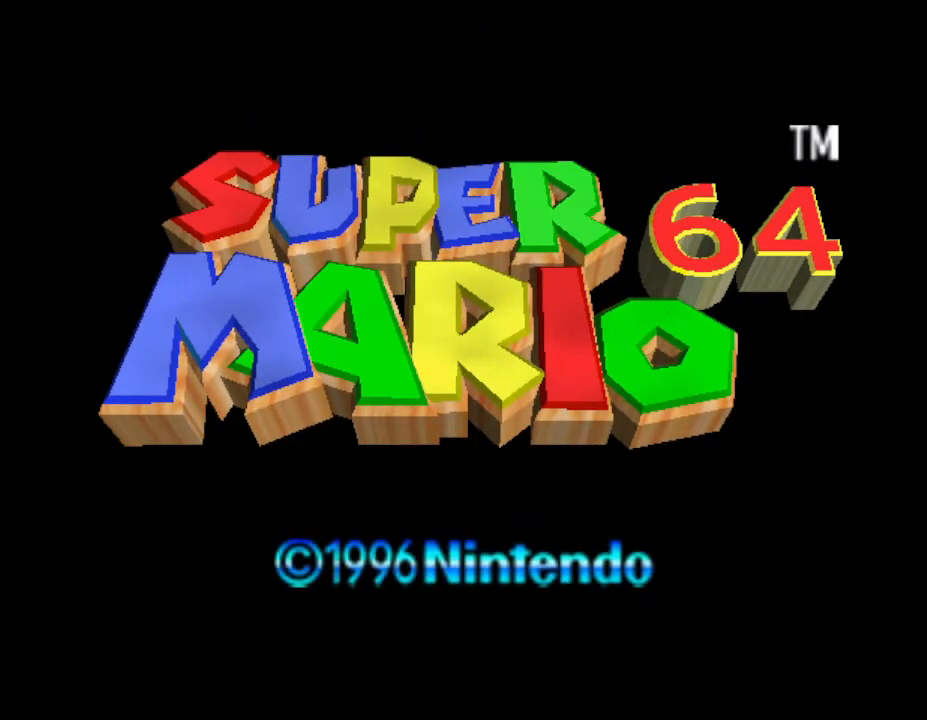
{"buttons": [], "left_stick": "center", "events": [[17, "START", "down"], [183, "START", "up"], [250, "START", "down"], [417, "START", "up"]]}
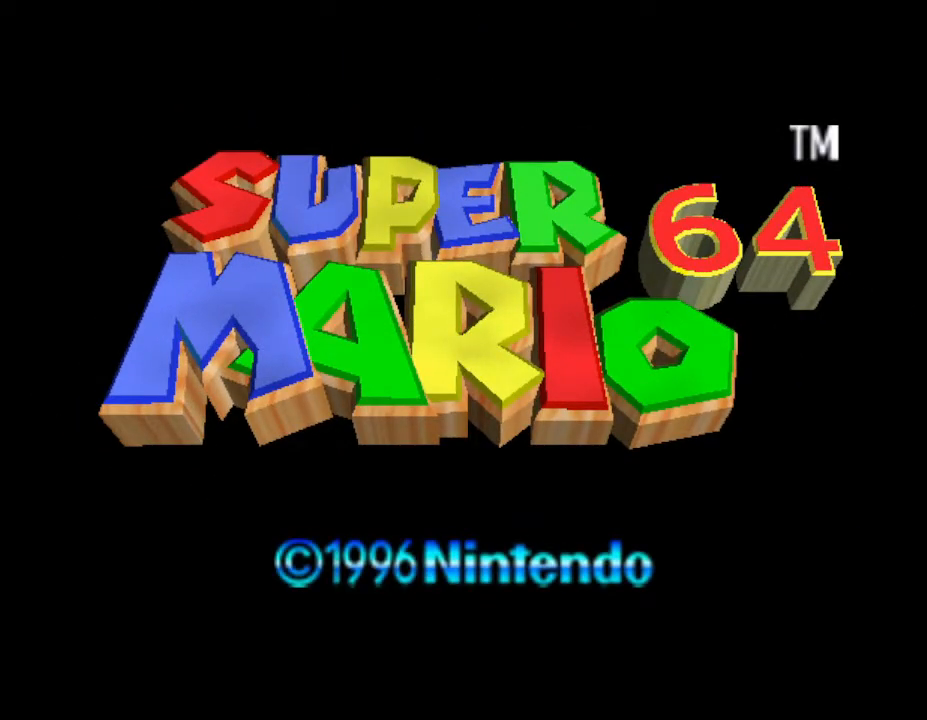
{"buttons": [], "left_stick": "center", "events": [[100, "START", "down"], [217, "START", "up"], [333, "START", "down"], [433, "START", "up"]]}
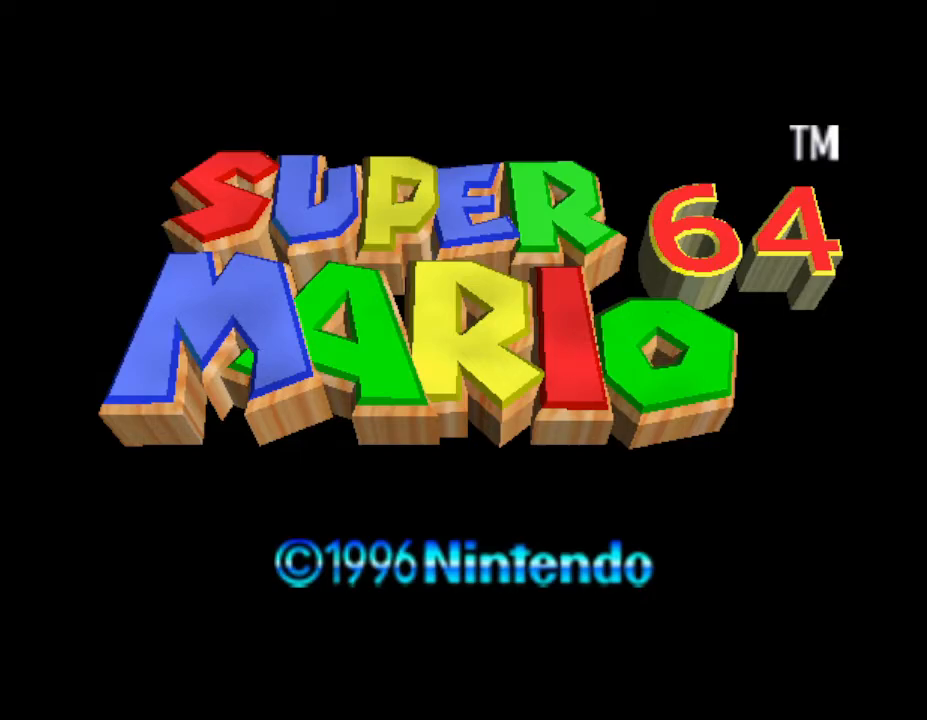
{"buttons": [], "left_stick": "center", "events": [[67, "START", "down"], [233, "START", "up"]]}
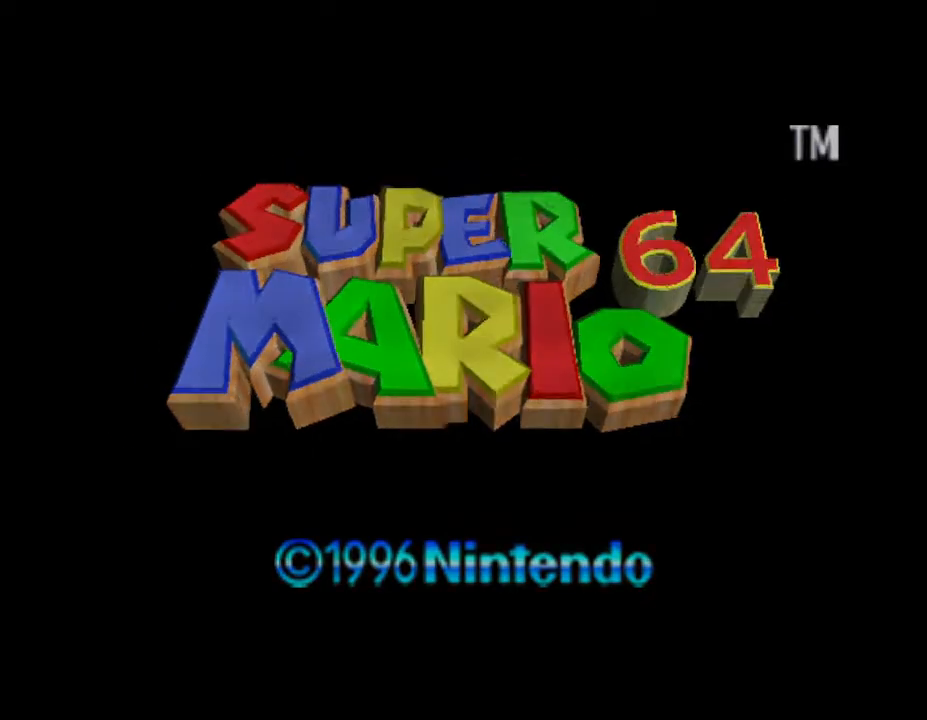
{"buttons": [], "left_stick": "center", "events": [[50, "START", "down"], [200, "START", "up"]]}
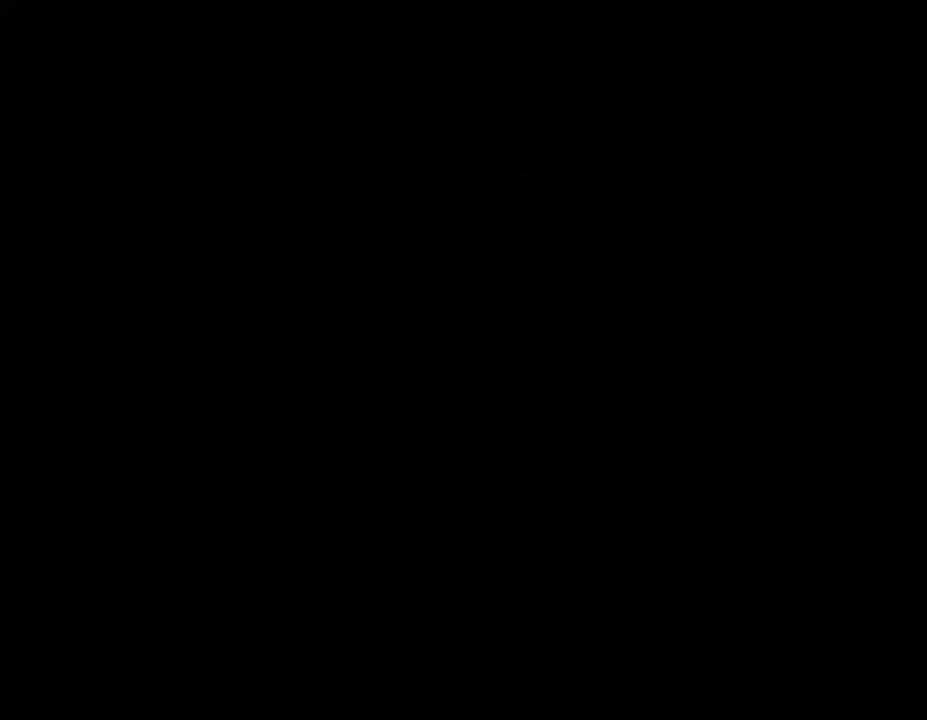
{"buttons": [], "left_stick": "center", "events": []}
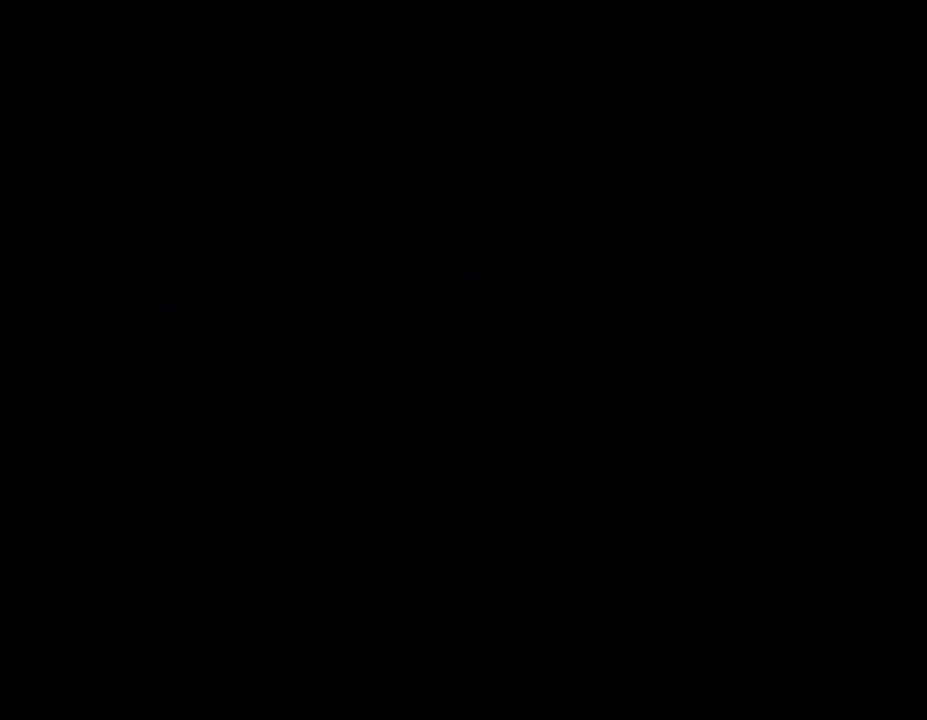
{"buttons": [], "left_stick": "center", "events": []}
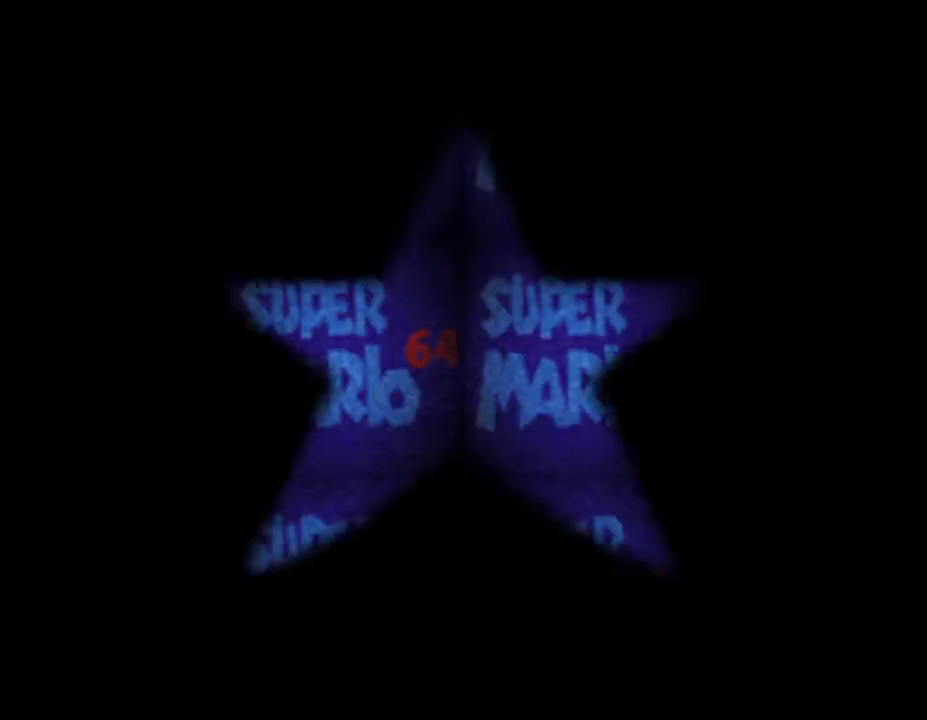
{"buttons": ["START"], "left_stick": "center", "events": [[67, "START", "down"], [267, "START", "up"], [383, "START", "down"]]}
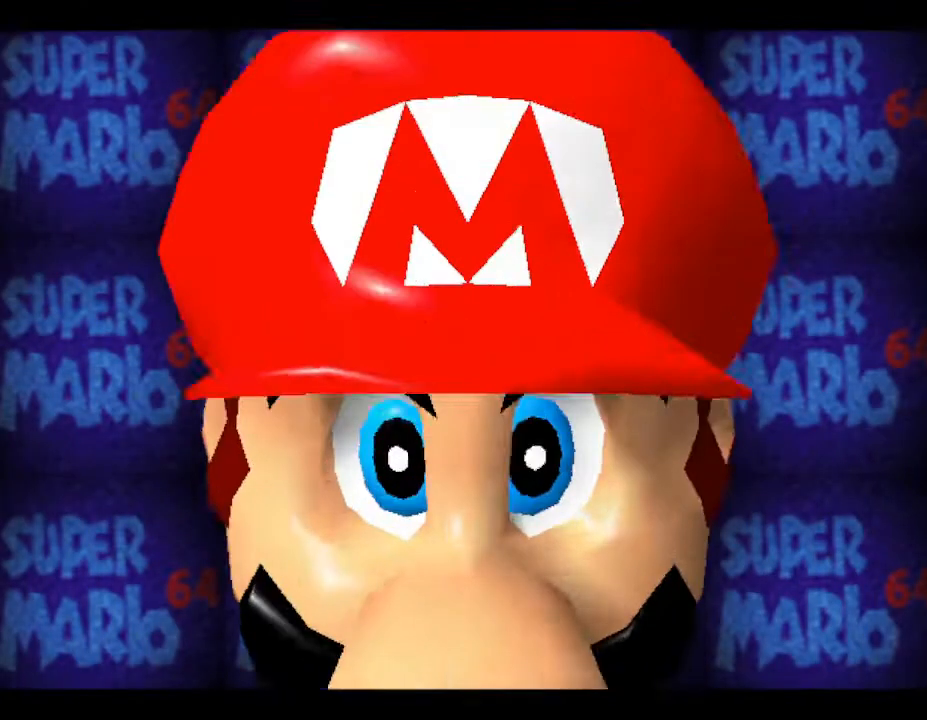
{"buttons": [], "left_stick": "center", "events": [[50, "START", "up"], [200, "START", "down"], [483, "START", "up"]]}
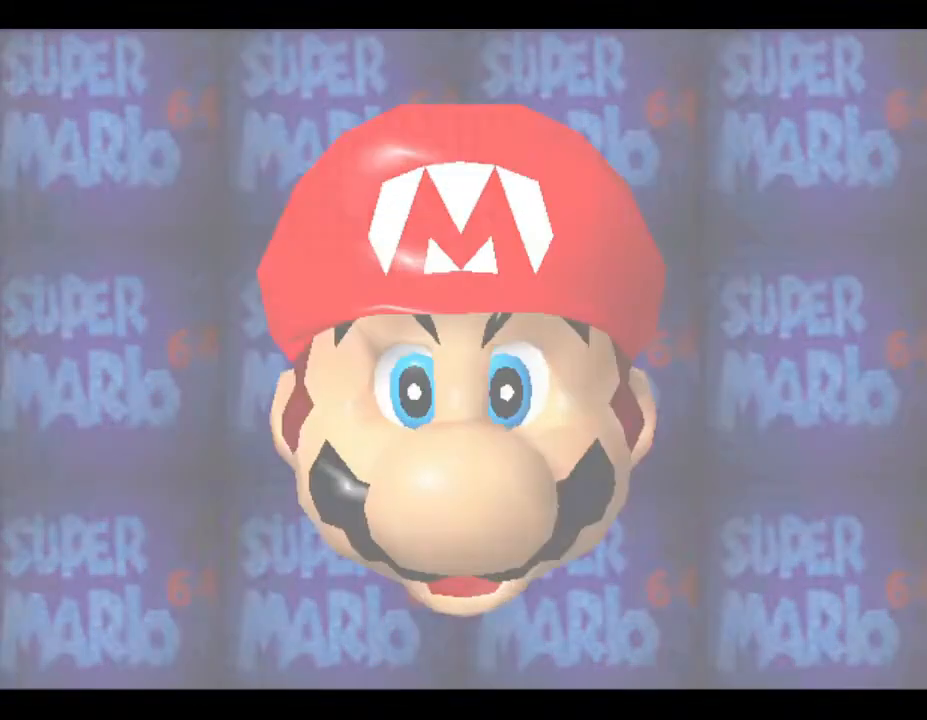
{"buttons": [], "left_stick": "center", "events": []}
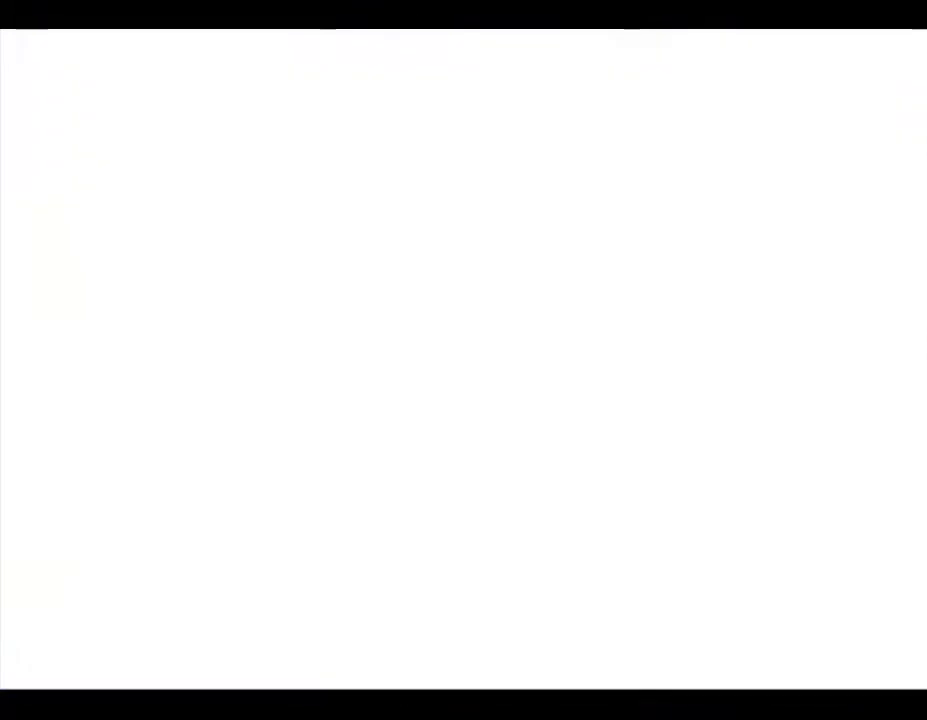
{"buttons": [], "left_stick": "center", "events": []}
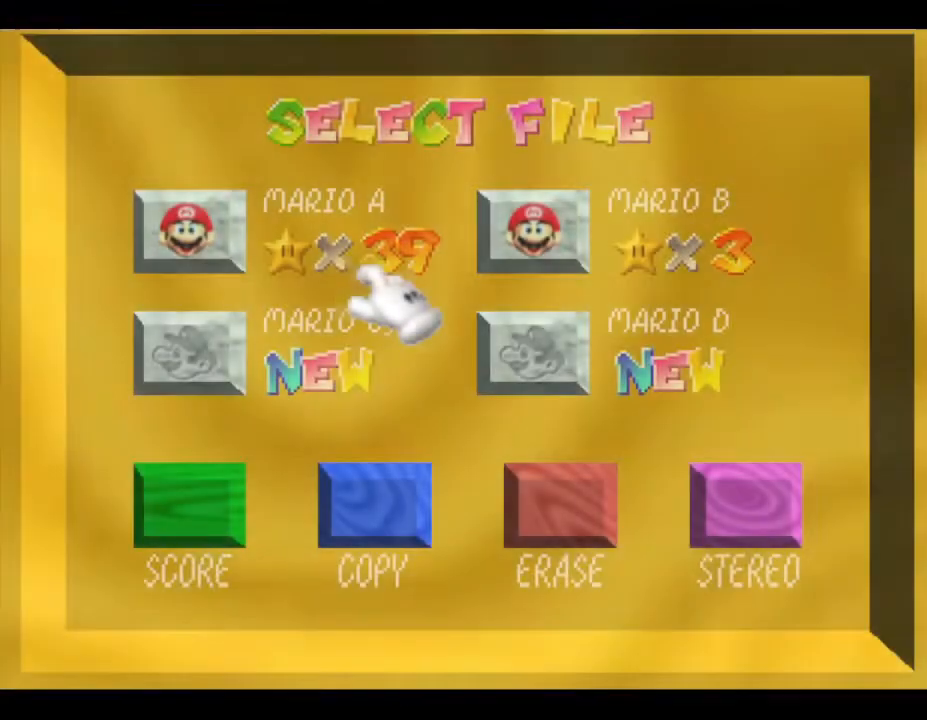
{"buttons": ["START"], "left_stick": "center", "events": [[67, "left_stick", "left"], [267, "left_stick", "center"], [483, "START", "down"]]}
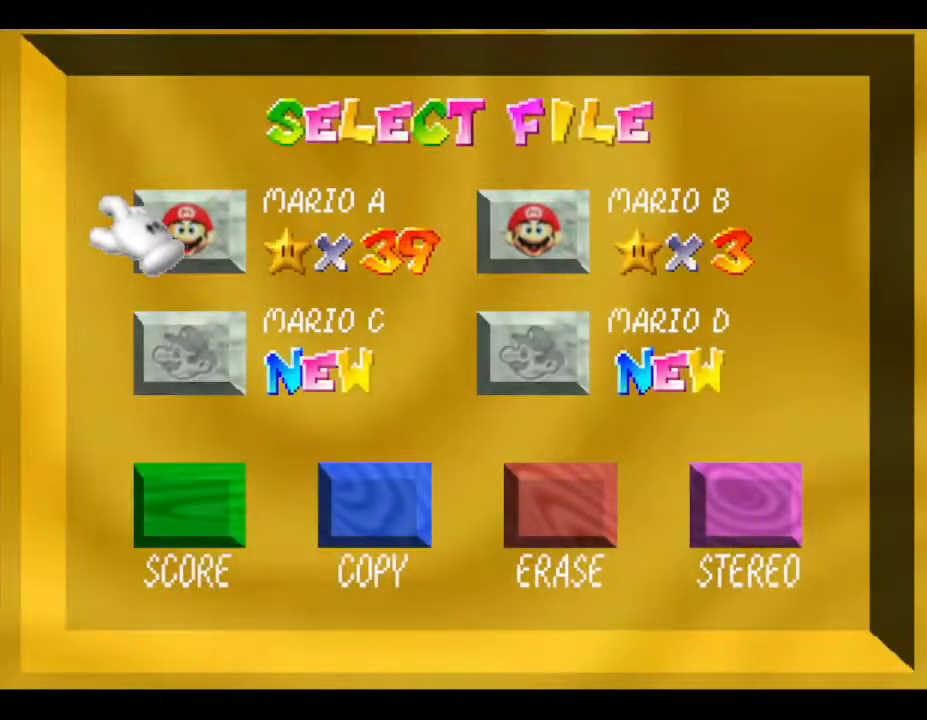
{"buttons": [], "left_stick": "center", "events": [[167, "START", "up"], [317, "left_stick", "right"], [383, "left_stick", "center"]]}